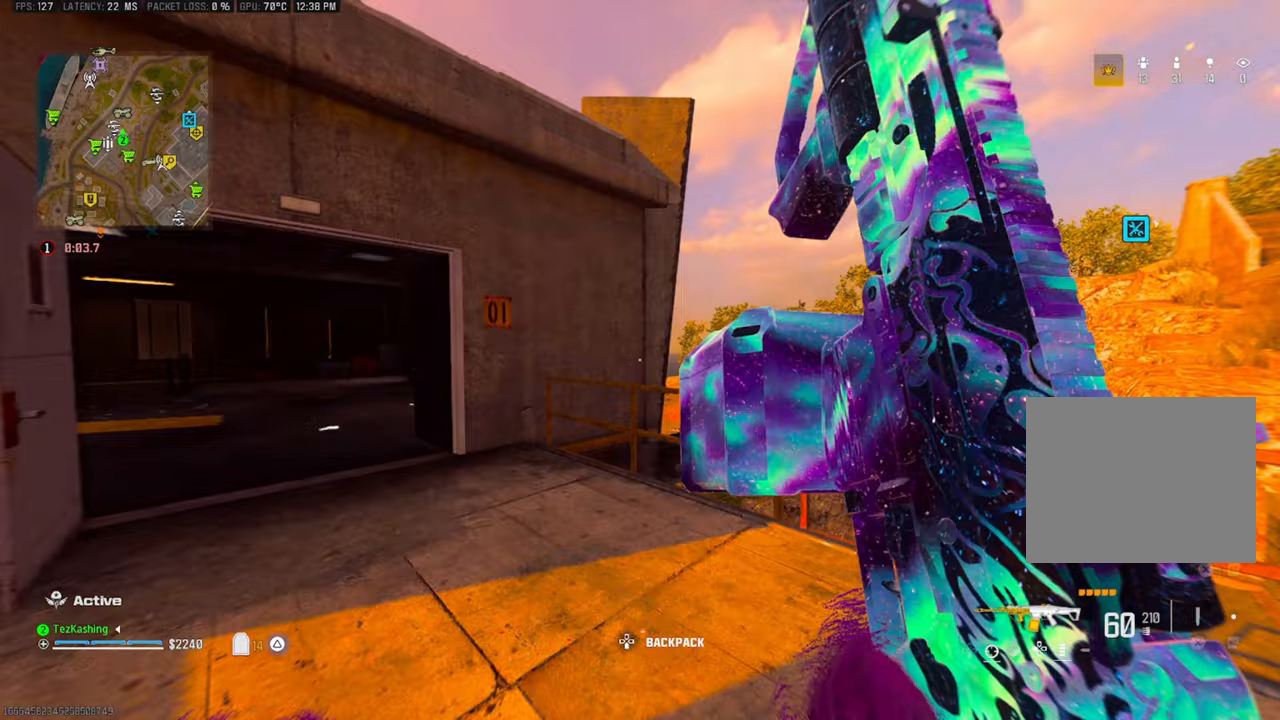
Gameplay with a controller (PlayStation layout); each line is a JSON object with the inputs held at the frame after it. "events" lists button and stick changes between this image and that frame as [ms after this image, input, new state], when the widget could be followed in between.
{"buttons": [], "left_stick": "up-right", "right_stick": "center", "events": [[17, "right_stick", "down"], [200, "L2", "down"], [317, "right_stick", "center"], [350, "L2", "up"]]}
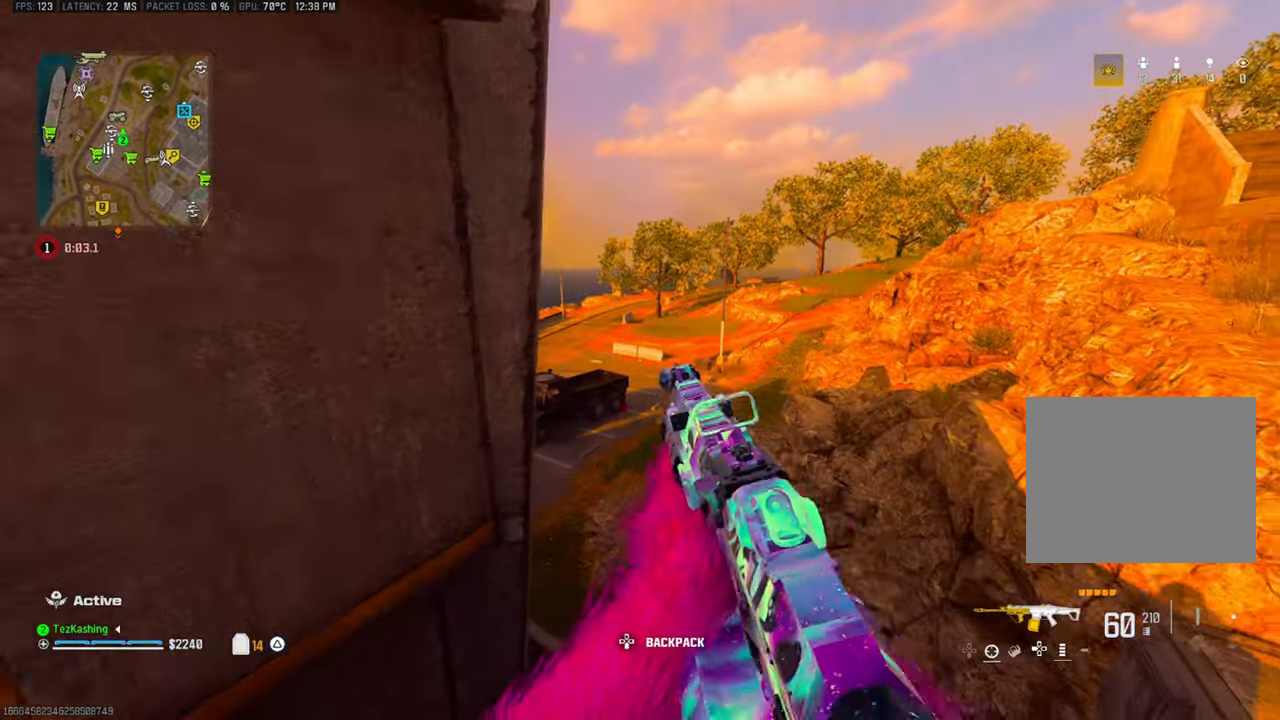
{"buttons": [], "left_stick": "up-right", "right_stick": "center", "events": []}
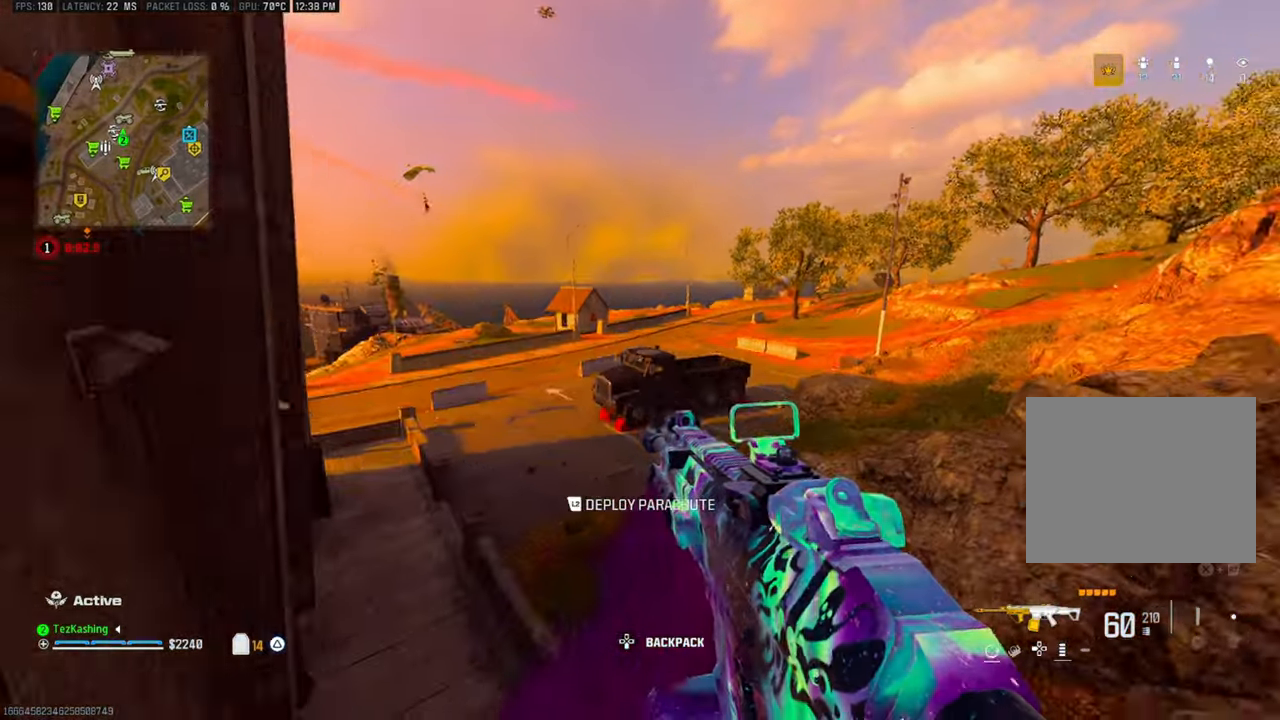
{"buttons": ["L2"], "left_stick": "up-left", "right_stick": "center", "events": [[117, "left_stick", "up-left"], [317, "right_stick", "up"], [383, "right_stick", "center"], [467, "L2", "down"]]}
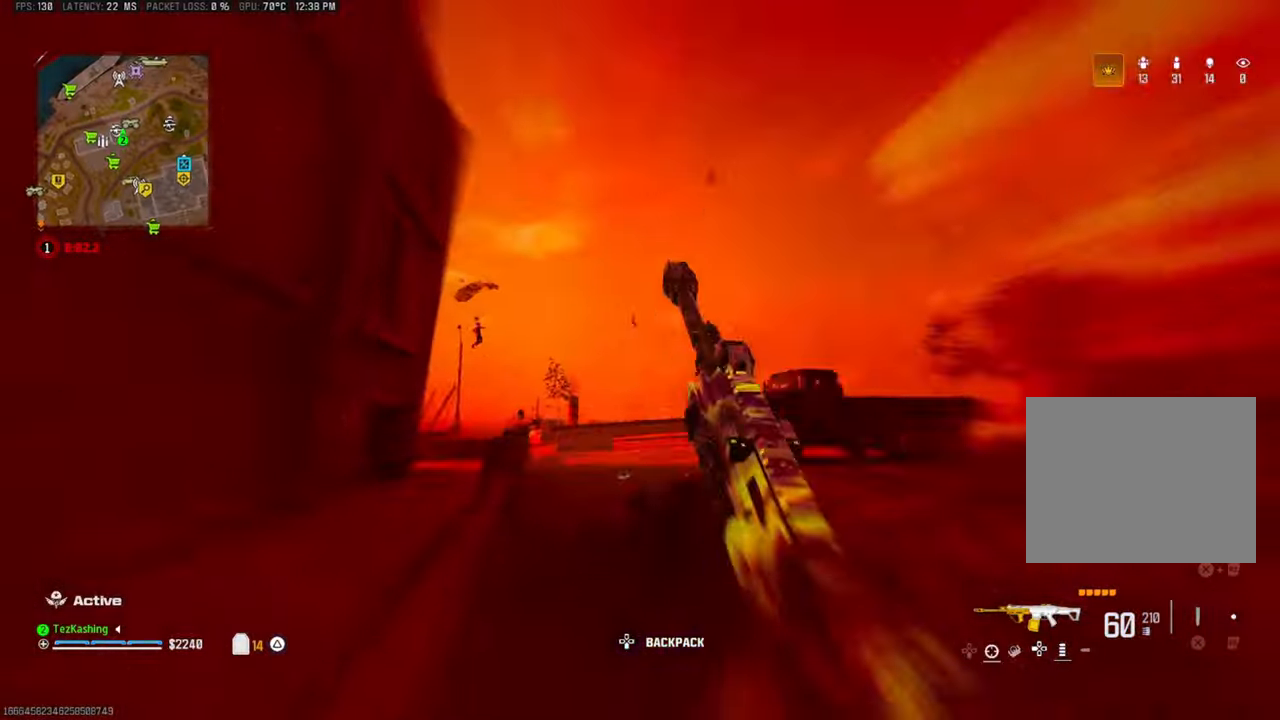
{"buttons": ["L1", "DPAD_UP"], "left_stick": "center", "right_stick": "center", "events": [[117, "L1", "down"], [133, "L2", "up"], [150, "left_stick", "center"], [233, "L1", "up"], [233, "right_stick", "down"], [317, "L1", "down"], [383, "right_stick", "center"], [500, "DPAD_UP", "down"]]}
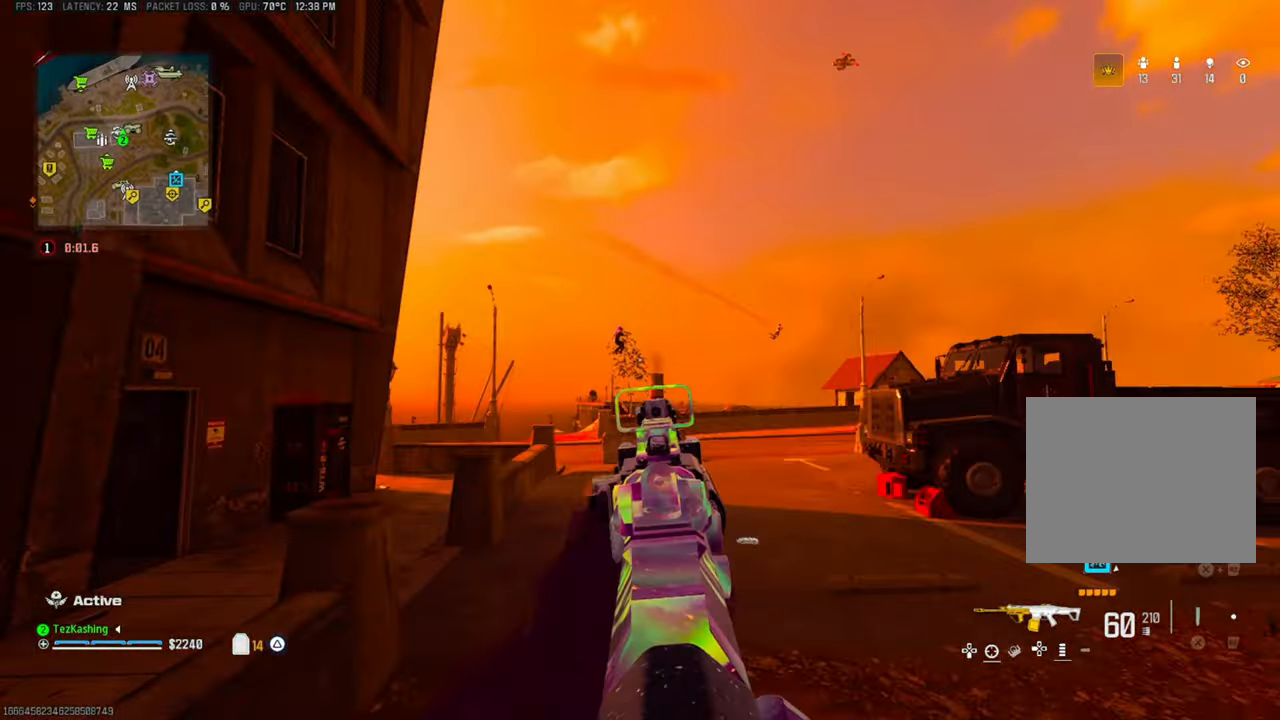
{"buttons": ["L1", "R1"], "left_stick": "up-left", "right_stick": "down", "events": [[83, "DPAD_UP", "up"], [117, "right_stick", "right"], [200, "DPAD_UP", "down"], [267, "DPAD_UP", "up"], [283, "right_stick", "down"], [417, "R1", "down"], [467, "left_stick", "up-left"]]}
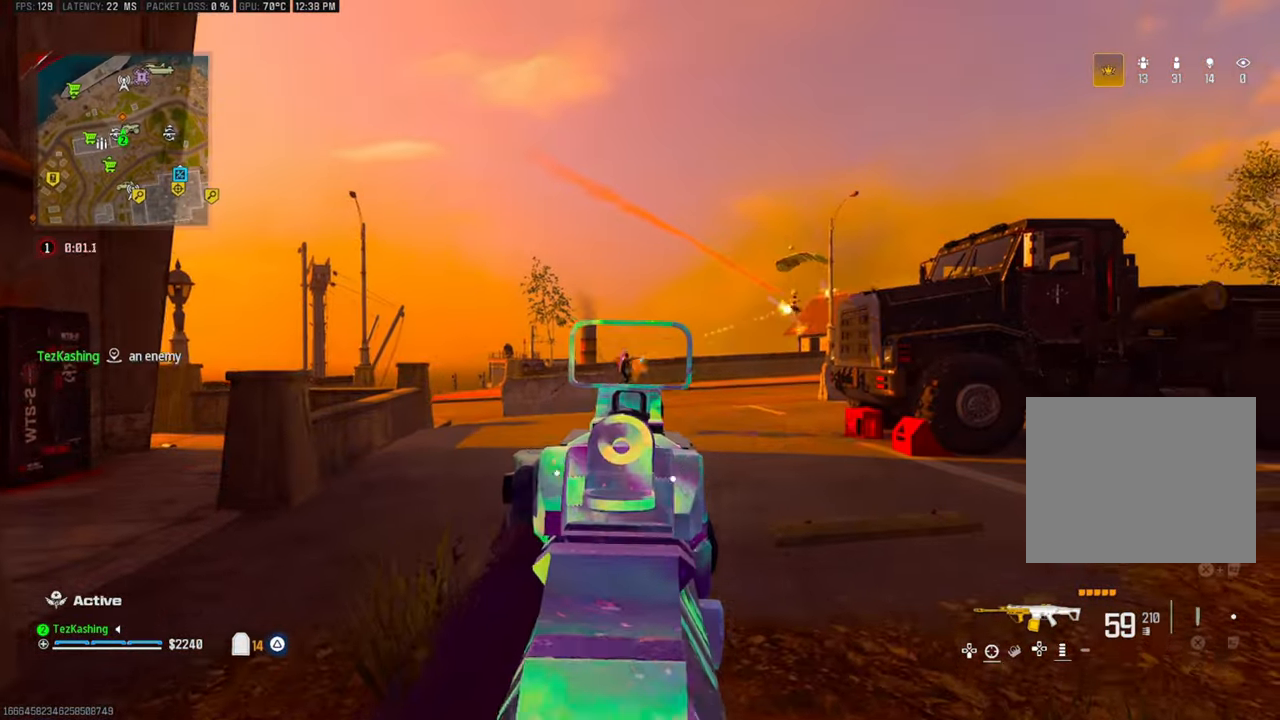
{"buttons": ["L1", "R1"], "left_stick": "left", "right_stick": "down", "events": [[33, "right_stick", "down-left"], [200, "right_stick", "down"], [300, "left_stick", "left"]]}
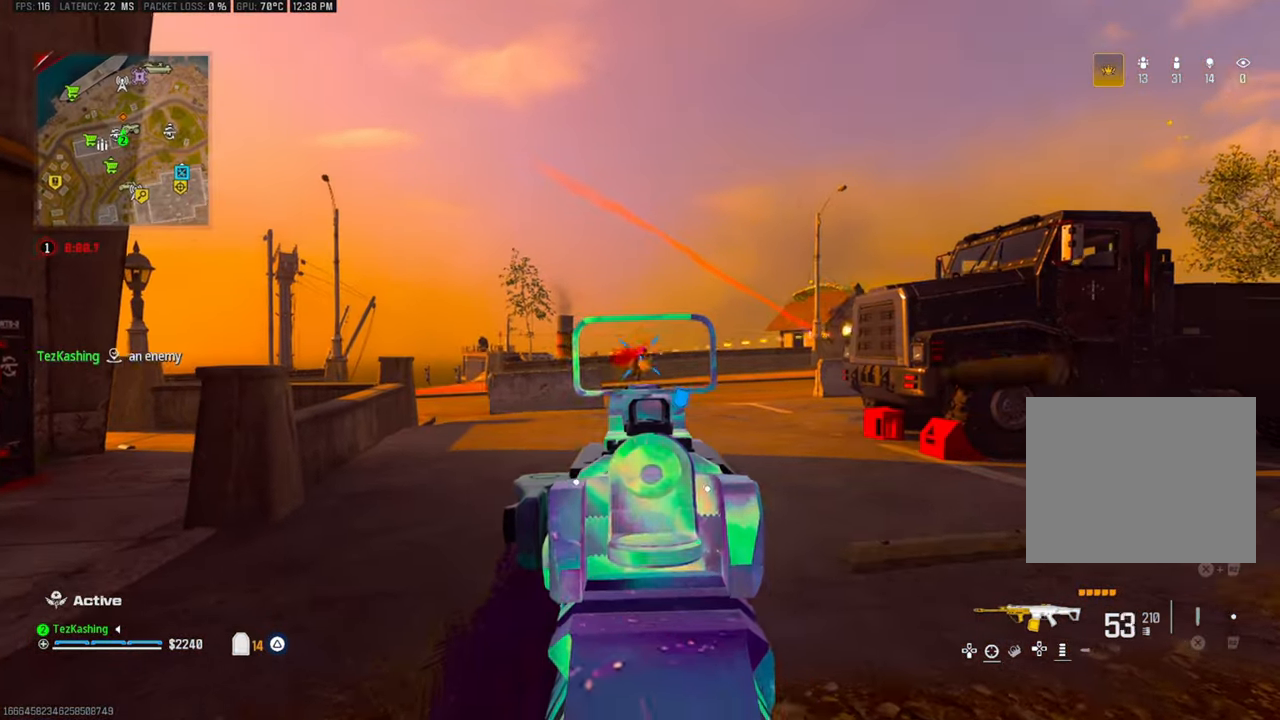
{"buttons": ["L1", "R1"], "left_stick": "up-left", "right_stick": "down", "events": [[17, "left_stick", "up-left"]]}
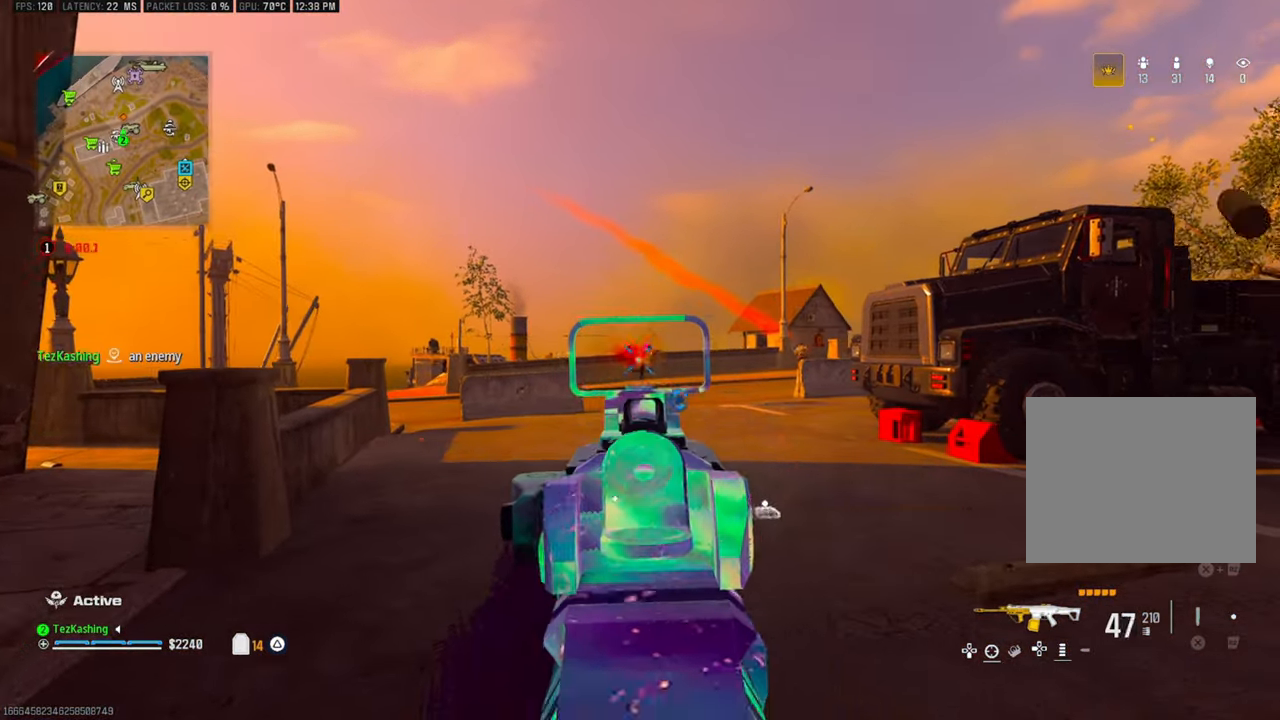
{"buttons": ["L1", "R1"], "left_stick": "up-left", "right_stick": "down", "events": []}
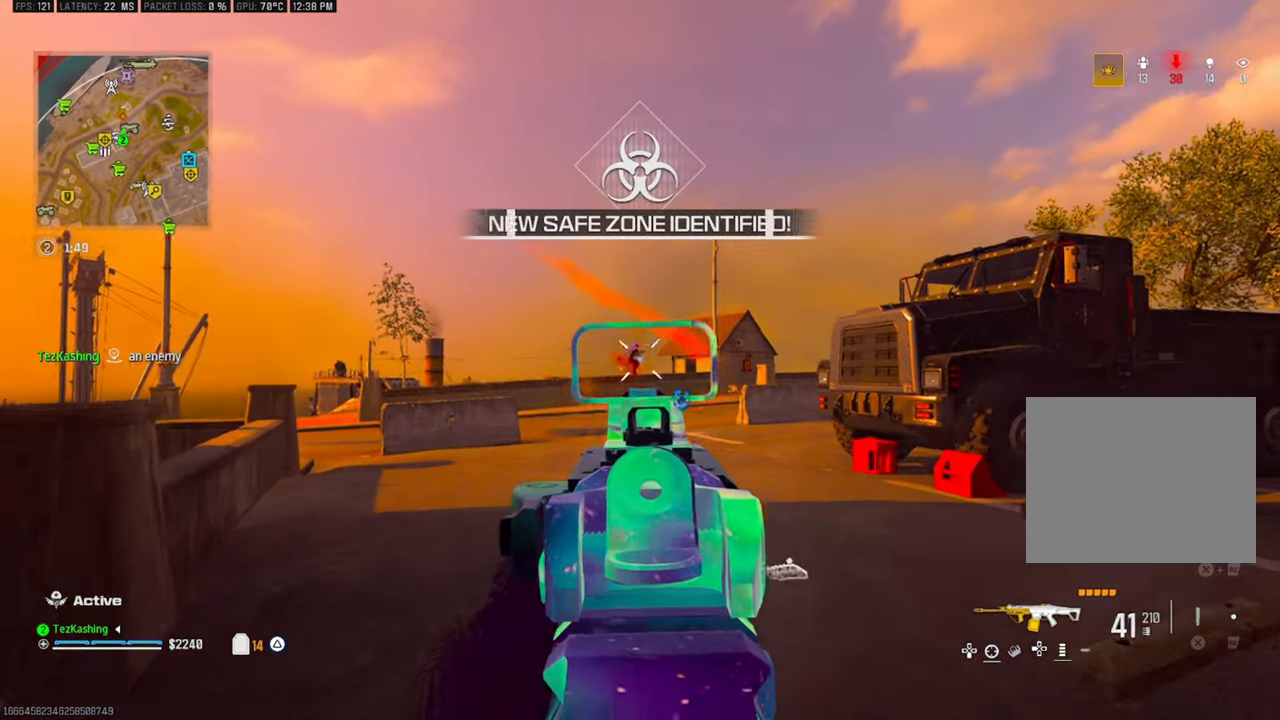
{"buttons": ["L1", "R1"], "left_stick": "left", "right_stick": "down-right", "events": [[17, "right_stick", "down-right"], [283, "right_stick", "center"], [350, "left_stick", "left"], [400, "right_stick", "down-right"]]}
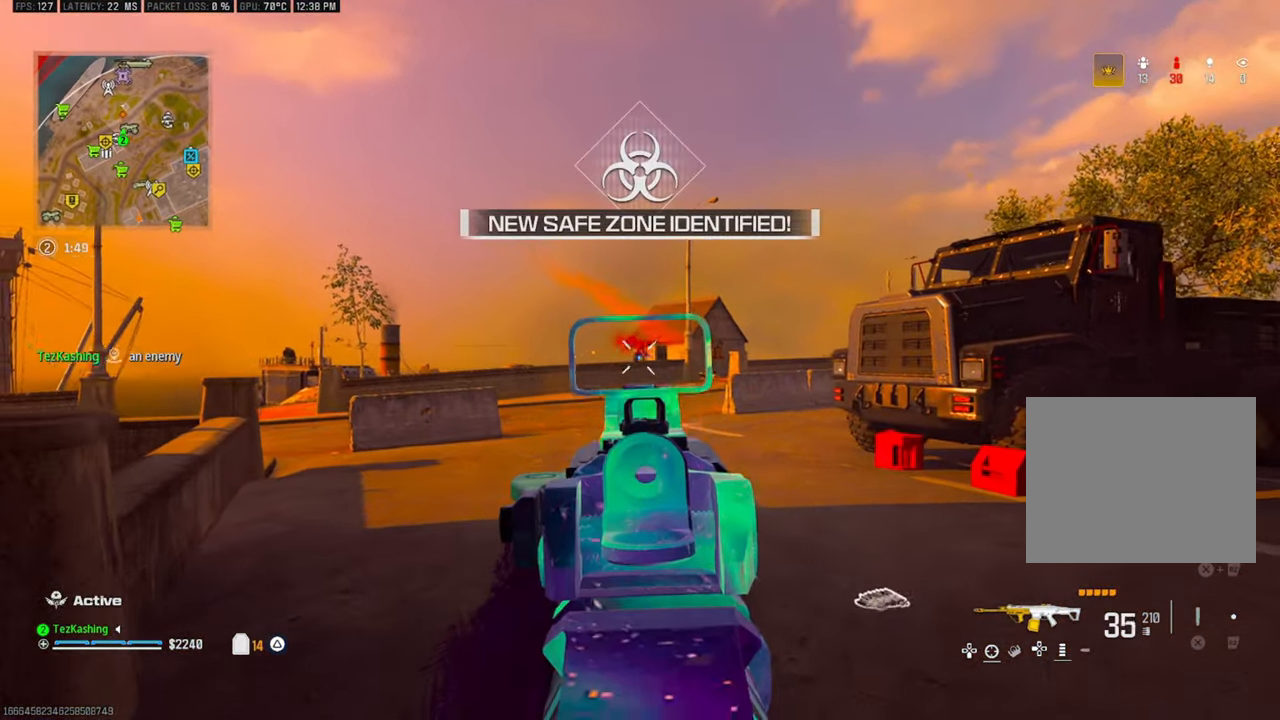
{"buttons": [], "left_stick": "up-left", "right_stick": "center", "events": [[217, "L1", "up"], [217, "R1", "up"], [233, "right_stick", "left"], [267, "TRIANGLE", "down"], [300, "left_stick", "up-left"], [333, "TRIANGLE", "up"], [367, "right_stick", "center"]]}
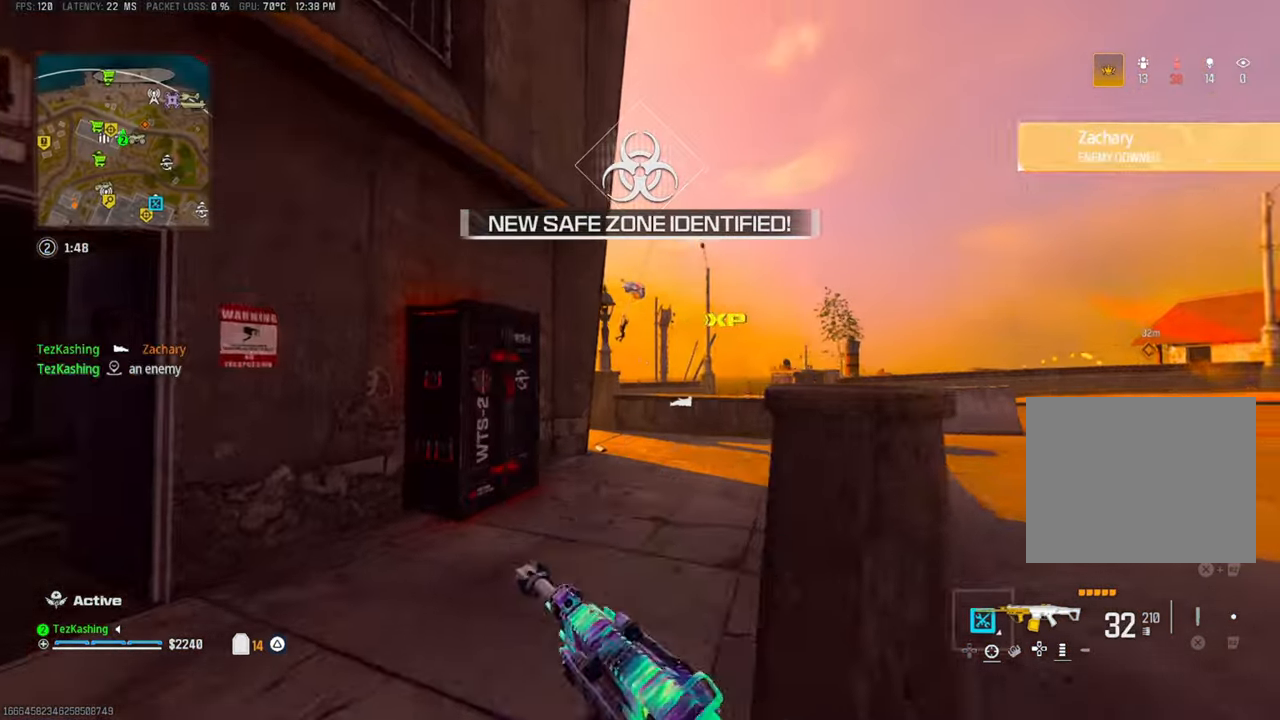
{"buttons": ["L2"], "left_stick": "up", "right_stick": "center"}
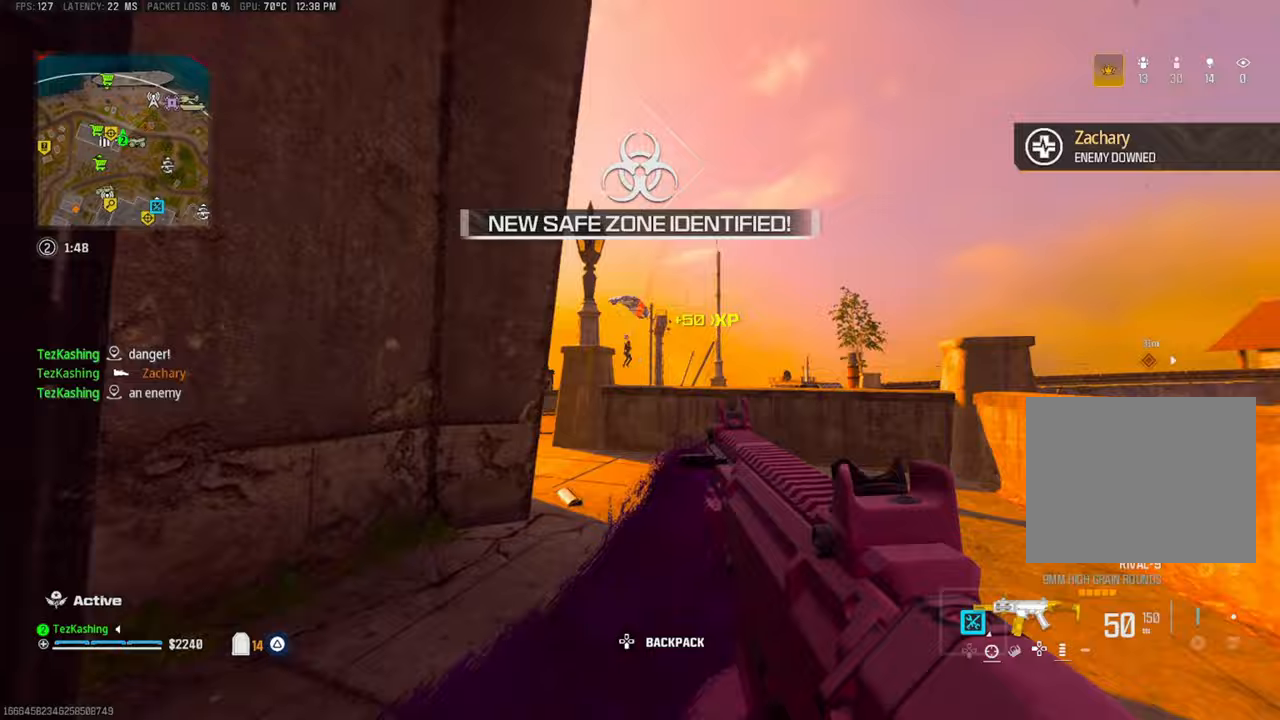
{"buttons": ["L1", "R1"], "left_stick": "center", "right_stick": "down", "events": [[17, "L1", "down"], [33, "L2", "up"], [133, "R1", "down"], [200, "left_stick", "center"], [233, "right_stick", "down"], [300, "DPAD_UP", "down"], [367, "DPAD_UP", "up"], [450, "left_stick", "left"], [500, "left_stick", "center"]]}
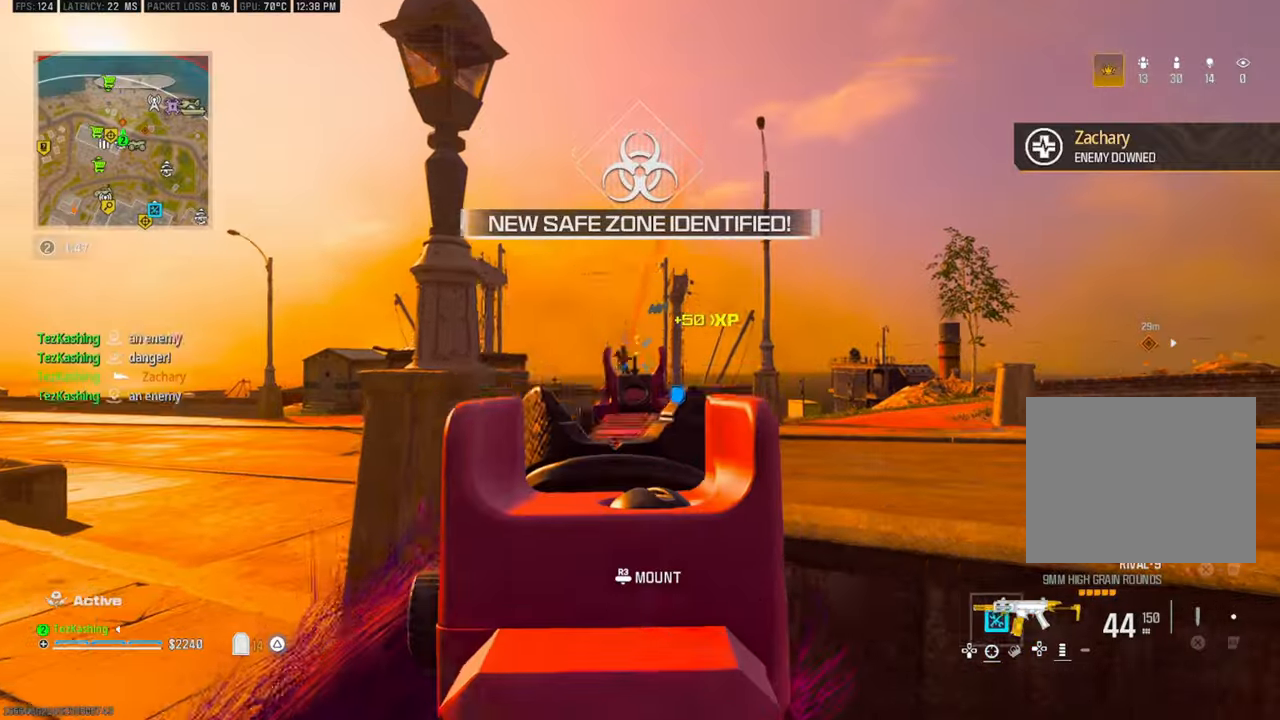
{"buttons": [], "left_stick": "up", "right_stick": "down-right", "events": [[50, "left_stick", "left"], [117, "L1", "up"], [183, "R1", "up"], [200, "right_stick", "down-left"], [217, "left_stick", "up-left"], [383, "right_stick", "down-right"], [400, "left_stick", "up"]]}
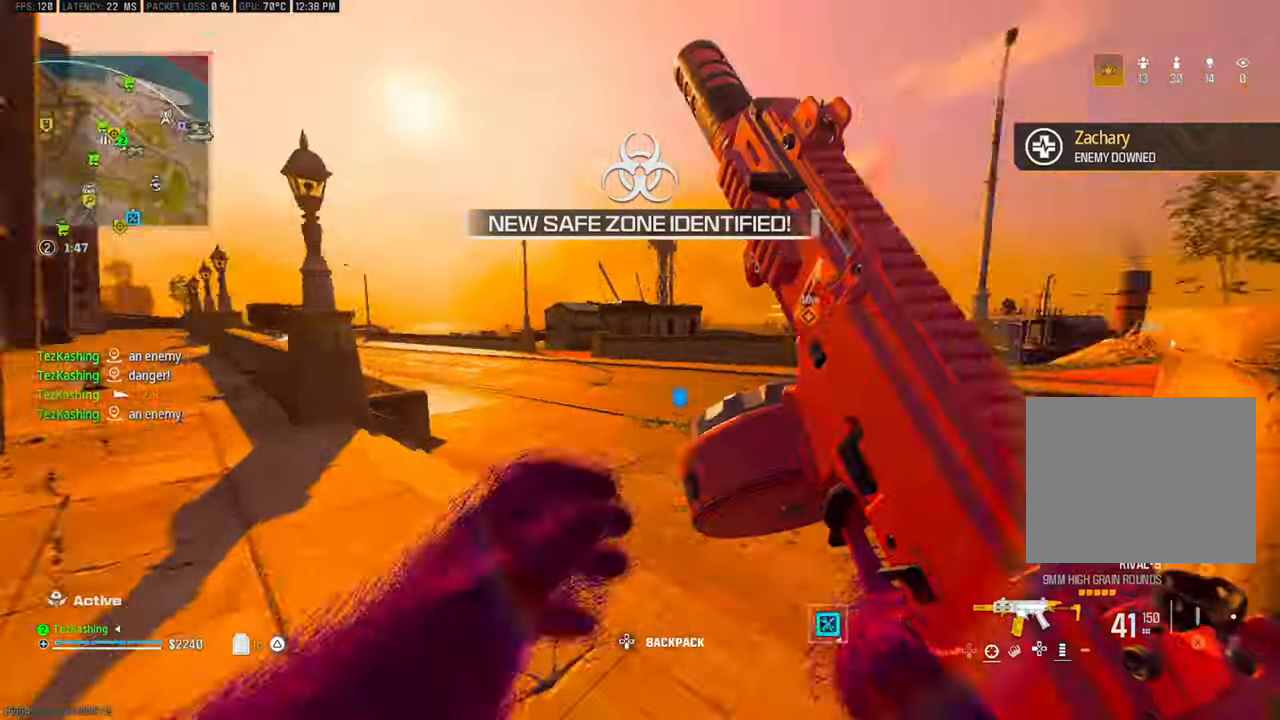
{"buttons": ["L2"], "left_stick": "up-right", "right_stick": "center", "events": [[50, "CIRCLE", "down"], [50, "right_stick", "center"], [133, "CIRCLE", "up"], [217, "CIRCLE", "down"], [283, "CIRCLE", "up"], [367, "L2", "down"], [383, "left_stick", "up-right"]]}
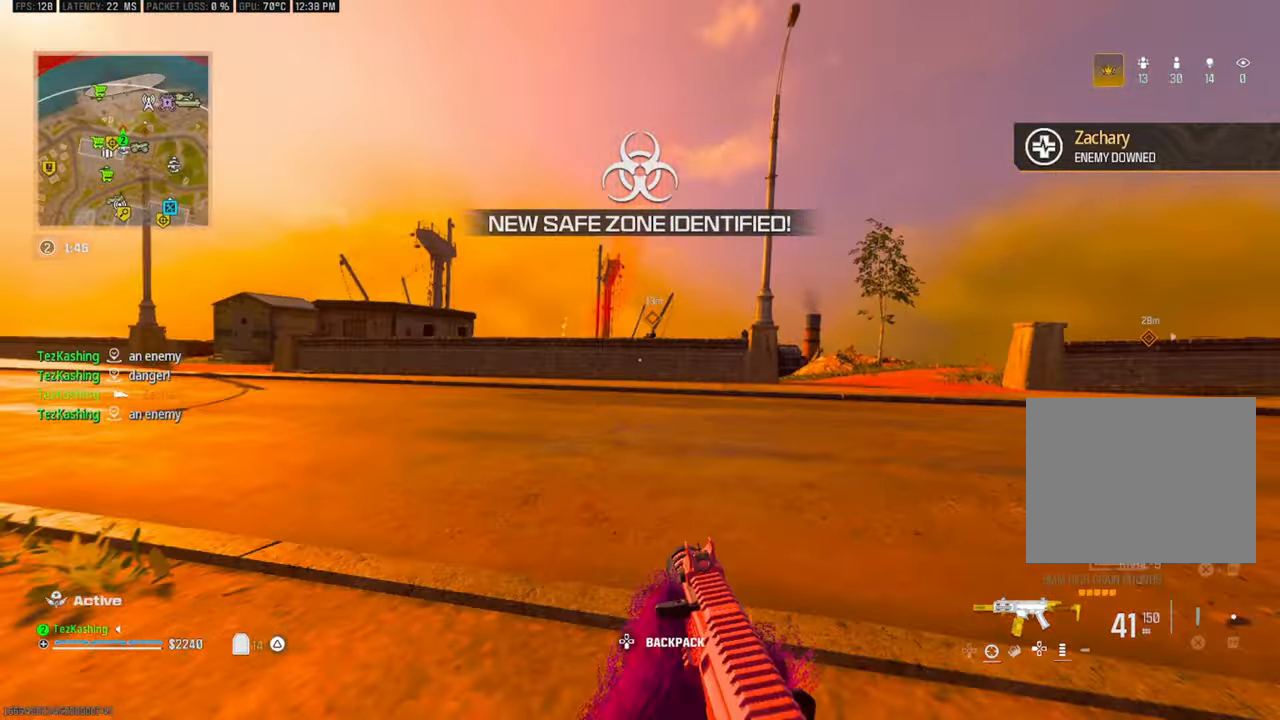
{"buttons": [], "left_stick": "right", "right_stick": "center", "events": [[17, "L2", "up"], [83, "L1", "down"], [83, "left_stick", "right"], [267, "R1", "down"], [267, "right_stick", "left"], [433, "L1", "up"], [450, "R1", "up"], [483, "right_stick", "center"]]}
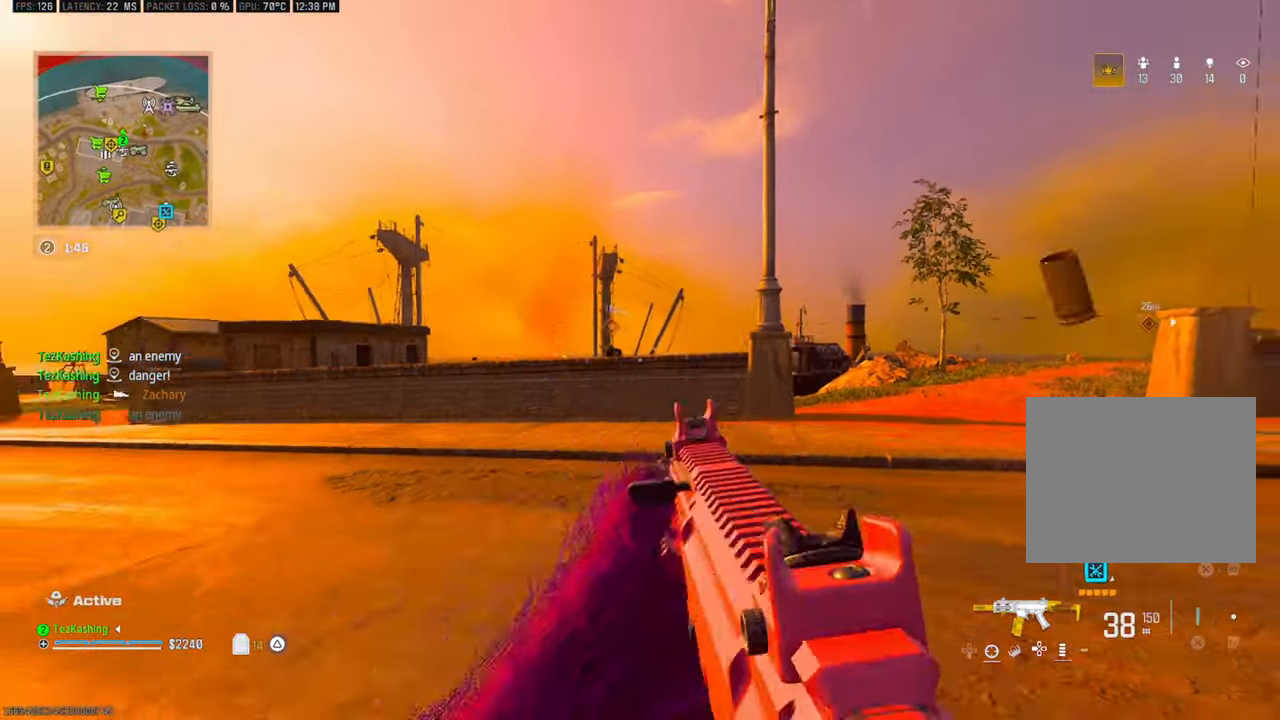
{"buttons": [], "left_stick": "up-right", "right_stick": "center", "events": [[33, "left_stick", "up-right"]]}
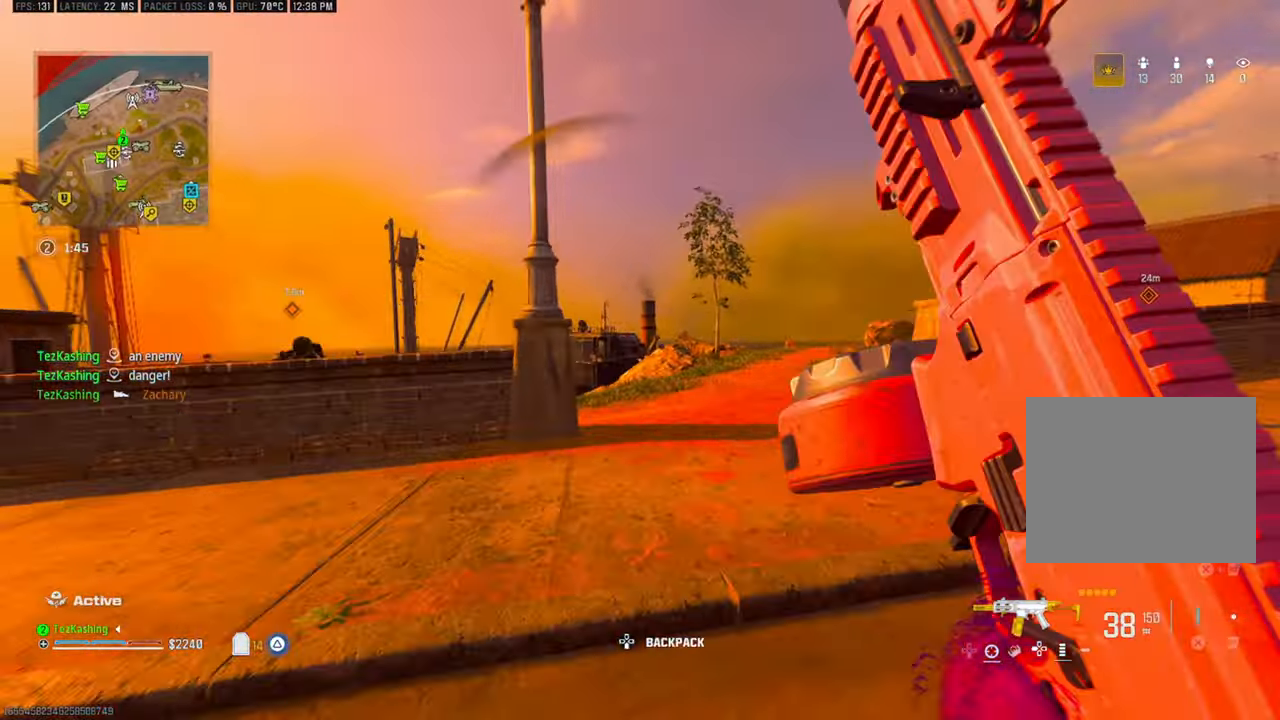
{"buttons": [], "left_stick": "right", "right_stick": "center", "events": [[67, "CIRCLE", "down"], [133, "CIRCLE", "up"], [283, "right_stick", "down-left"], [400, "right_stick", "center"], [433, "left_stick", "right"]]}
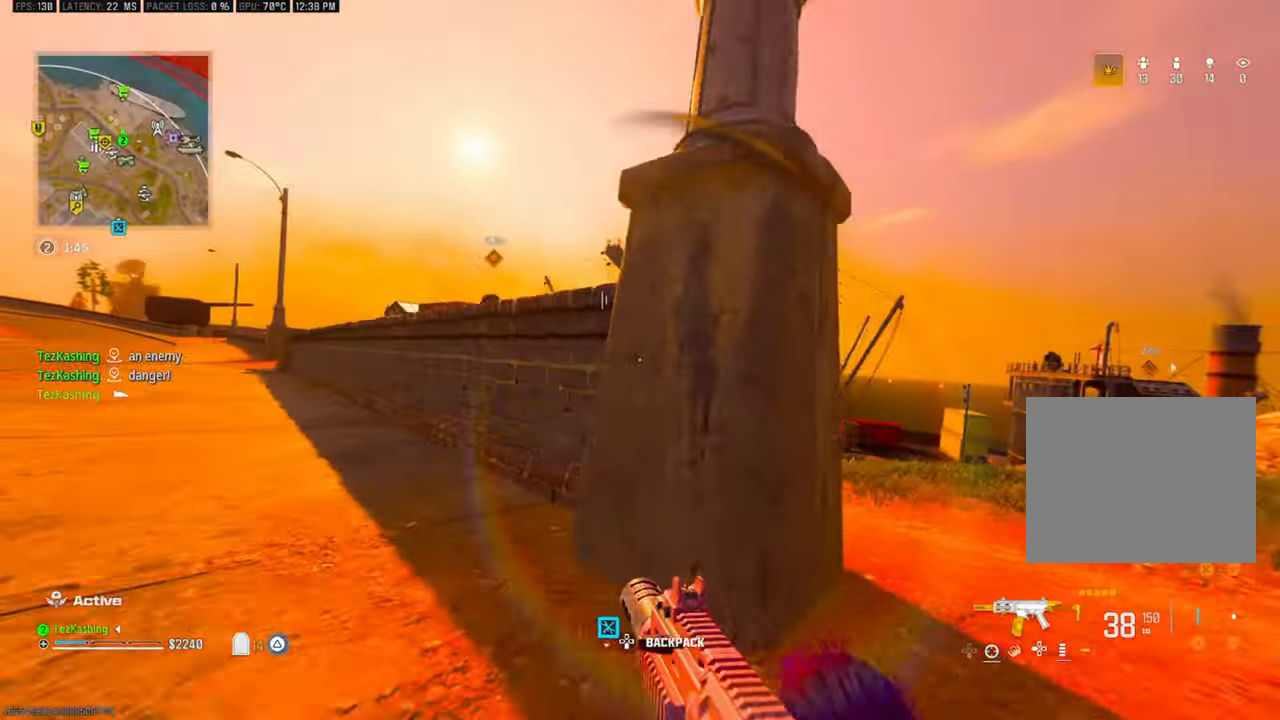
{"buttons": ["L1", "R1"], "left_stick": "left", "right_stick": "left", "events": [[100, "right_stick", "left"], [200, "right_stick", "center"], [283, "L1", "down"], [300, "left_stick", "up"], [350, "R1", "down"], [400, "right_stick", "left"], [450, "left_stick", "left"]]}
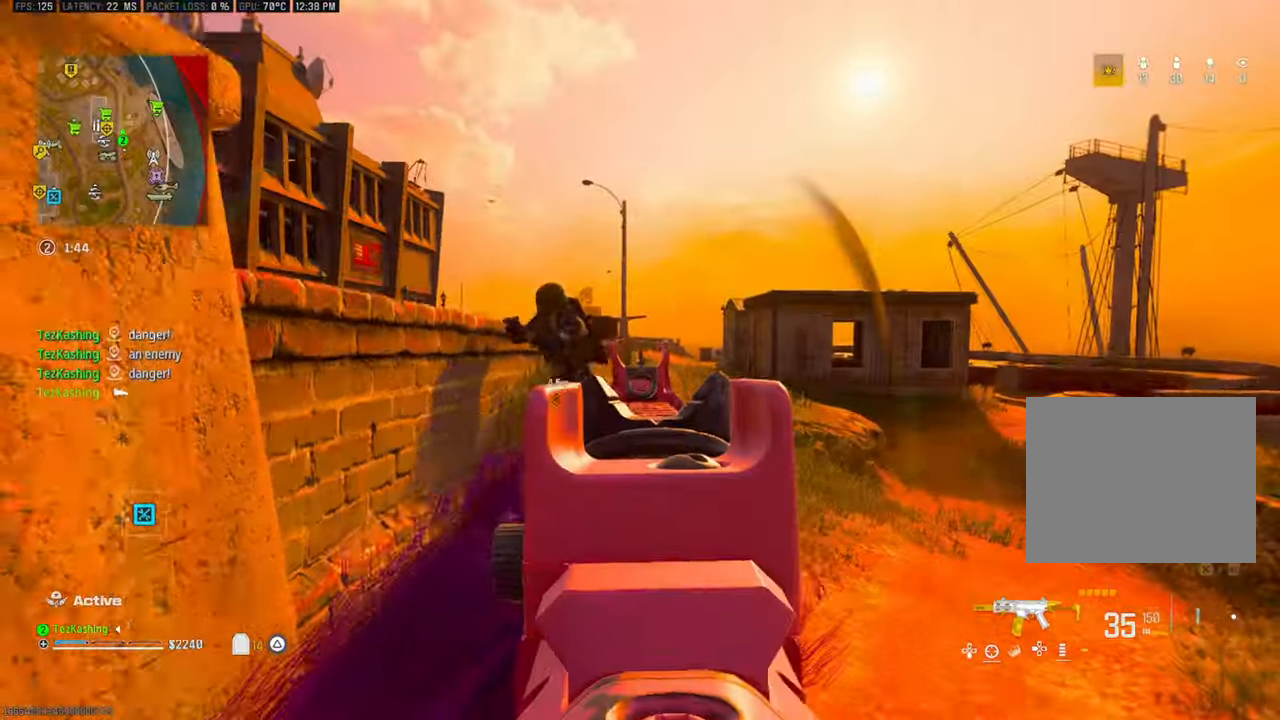
{"buttons": ["CIRCLE", "L1", "R1"], "left_stick": "down-right", "right_stick": "up", "events": [[50, "CIRCLE", "down"], [233, "right_stick", "center"], [433, "right_stick", "up"], [467, "left_stick", "down-right"]]}
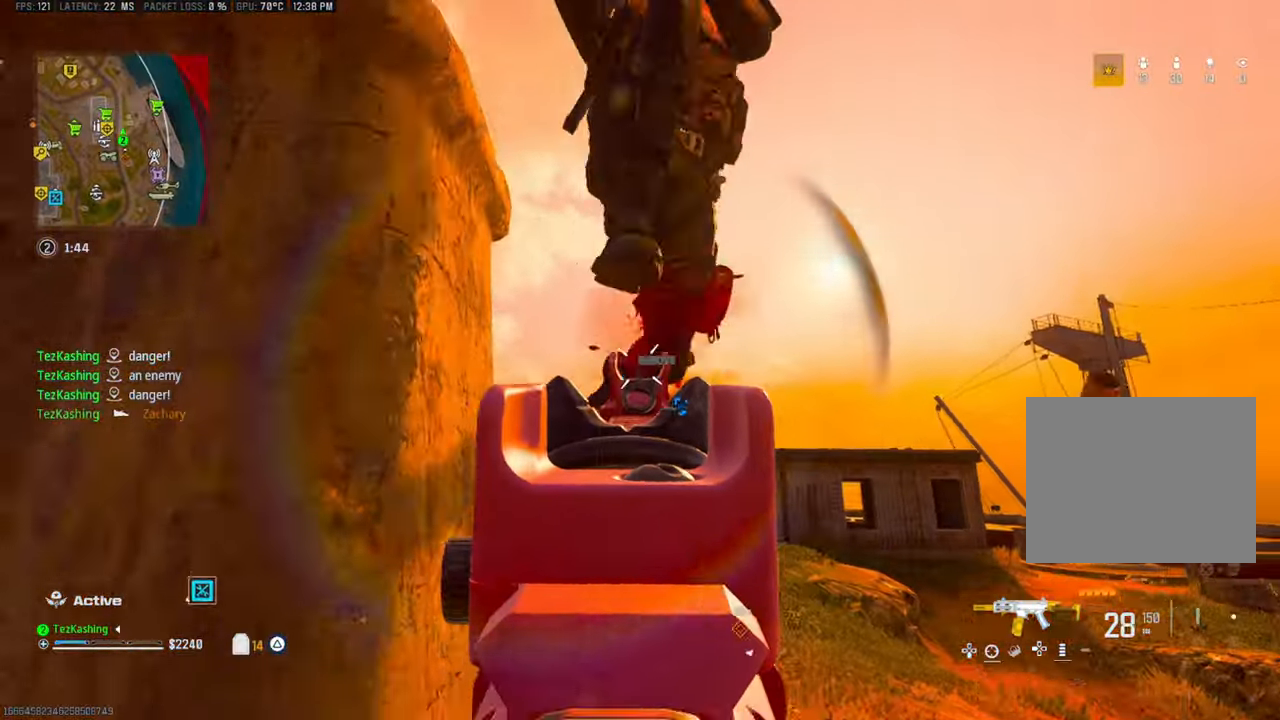
{"buttons": ["R1"], "left_stick": "down-right", "right_stick": "down", "events": [[33, "CIRCLE", "up"], [50, "L1", "up"], [200, "L2", "down"], [200, "right_stick", "center"], [300, "right_stick", "left"], [333, "L2", "up"], [400, "right_stick", "down"]]}
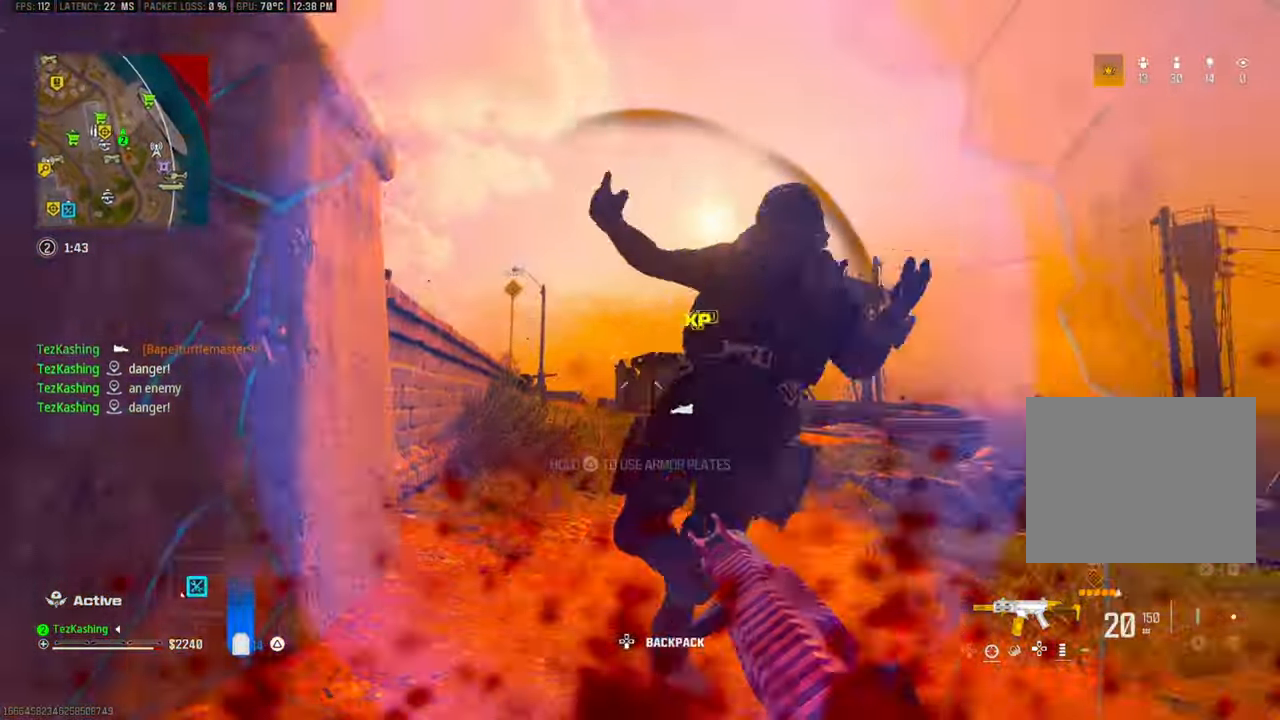
{"buttons": ["R1"], "left_stick": "right", "right_stick": "down", "events": [[433, "left_stick", "right"]]}
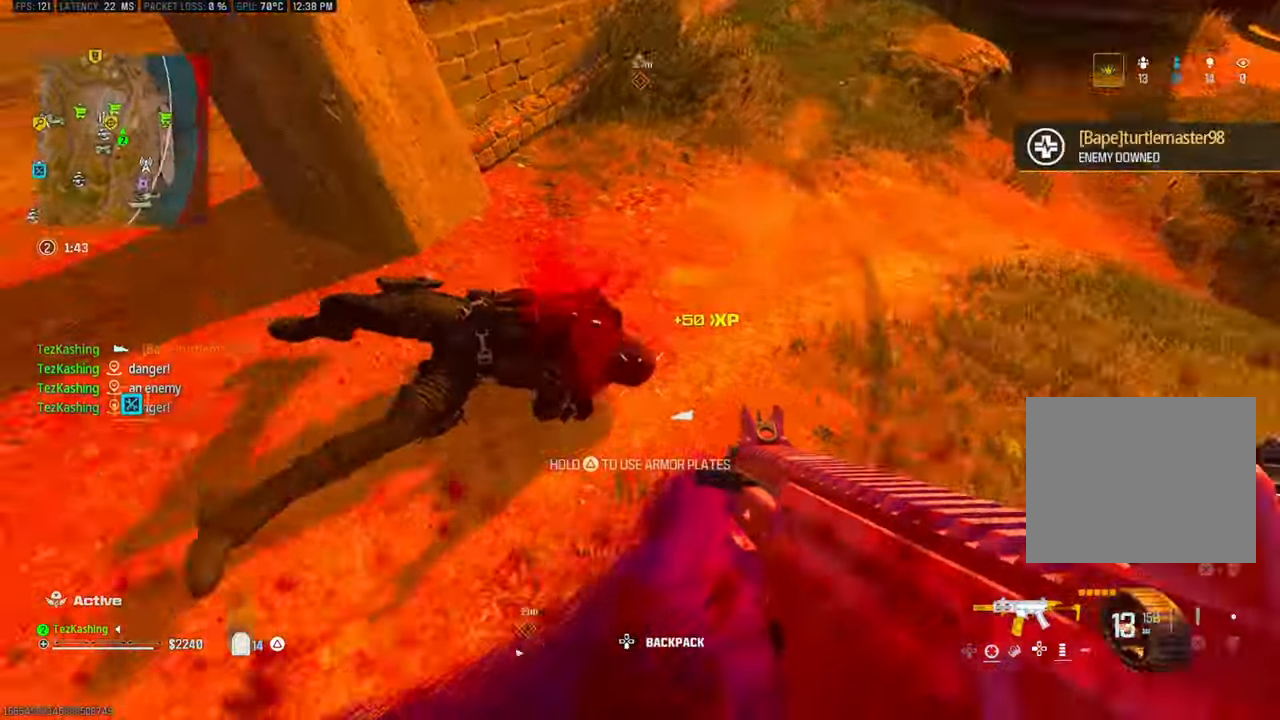
{"buttons": ["CIRCLE"], "left_stick": "up-right", "right_stick": "up-right", "events": [[33, "right_stick", "center"], [50, "left_stick", "up-right"], [167, "CROSS", "down"], [317, "CROSS", "up"], [333, "R1", "up"], [417, "right_stick", "up-right"], [500, "CIRCLE", "down"]]}
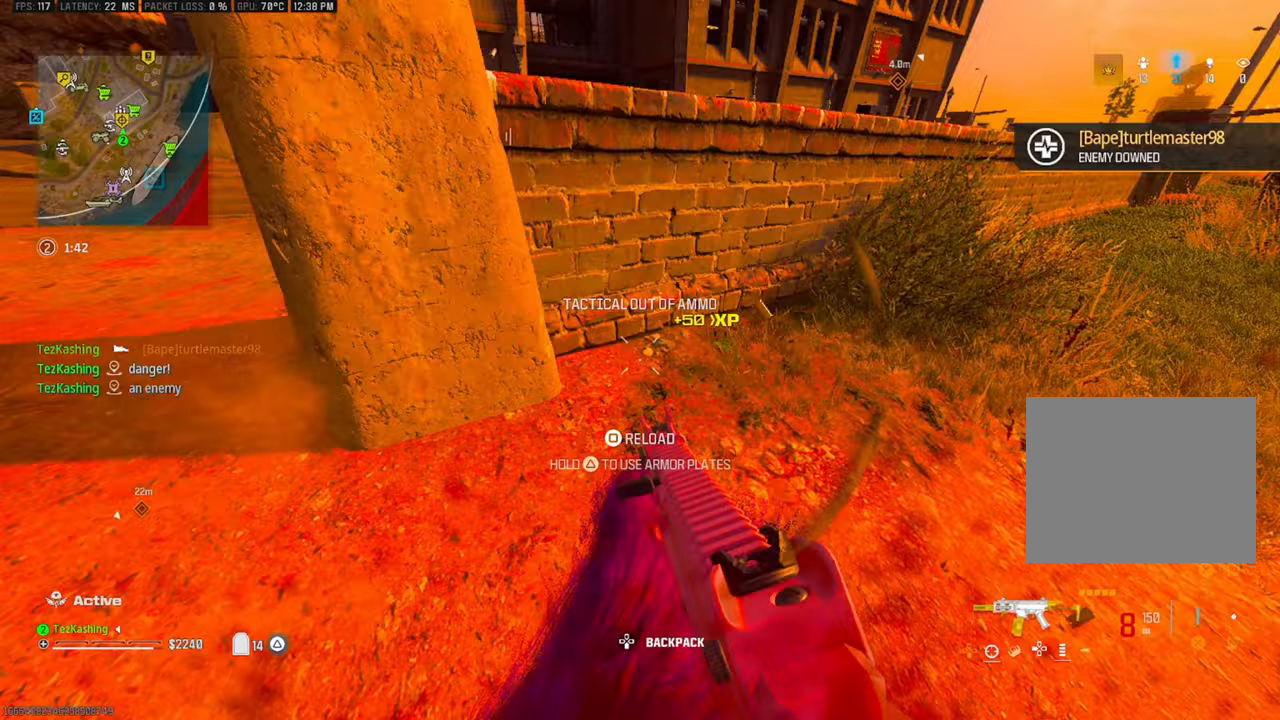
{"buttons": ["CIRCLE"], "left_stick": "down", "right_stick": "center", "events": [[67, "right_stick", "up"], [167, "left_stick", "left"], [300, "left_stick", "down-left"], [417, "right_stick", "center"], [500, "left_stick", "down"]]}
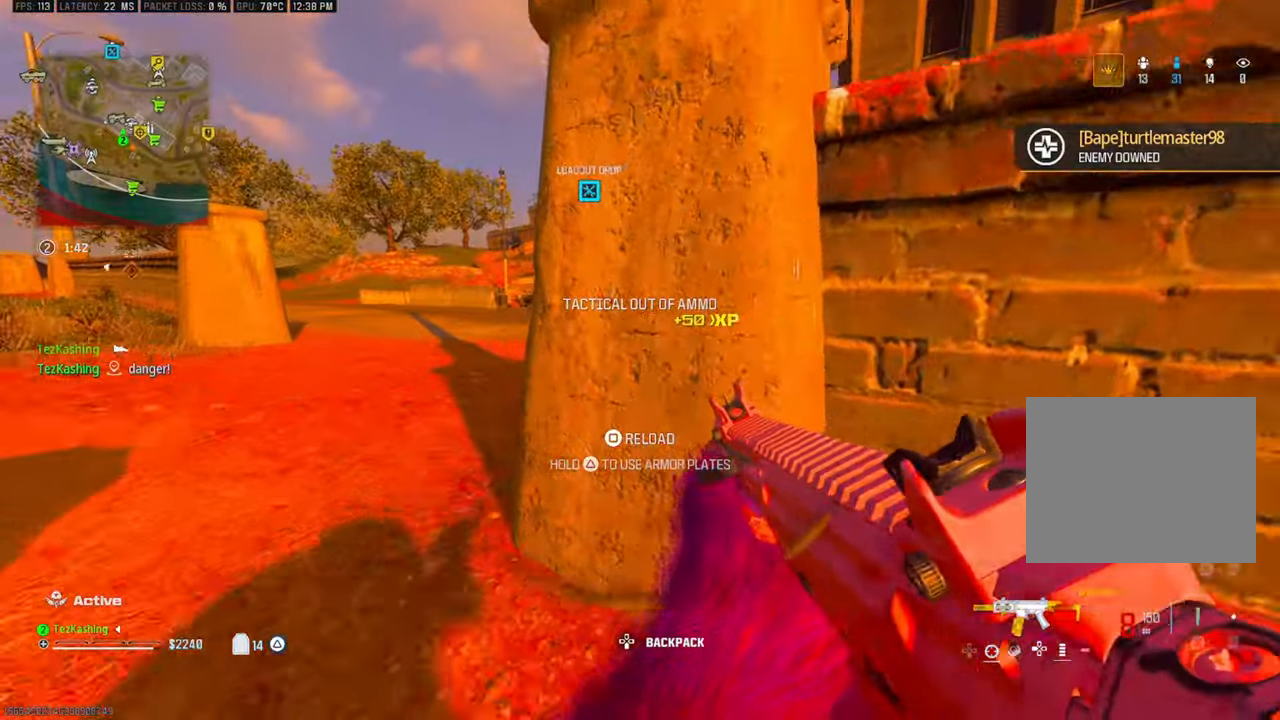
{"buttons": ["R1"], "left_stick": "center", "right_stick": "center", "events": [[67, "left_stick", "center"], [100, "right_stick", "left"], [200, "left_stick", "up"], [250, "CIRCLE", "up"], [267, "left_stick", "up-left"], [267, "right_stick", "center"], [367, "left_stick", "center"], [467, "R1", "down"]]}
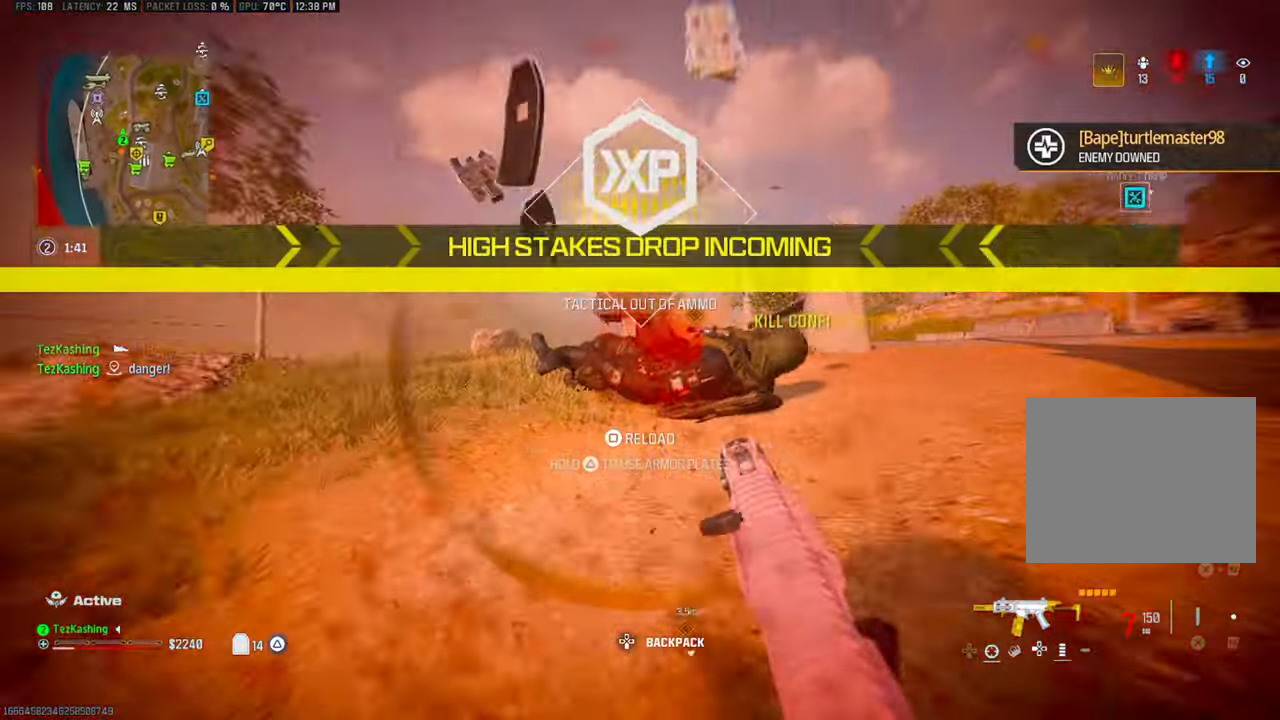
{"buttons": [], "left_stick": "up", "right_stick": "down-right", "events": [[117, "right_stick", "right"], [133, "L3", "down"], [133, "R1", "up"], [133, "left_stick", "up"], [283, "right_stick", "down-right"], [300, "L3", "up"], [300, "TRIANGLE", "down"], [367, "TRIANGLE", "up"]]}
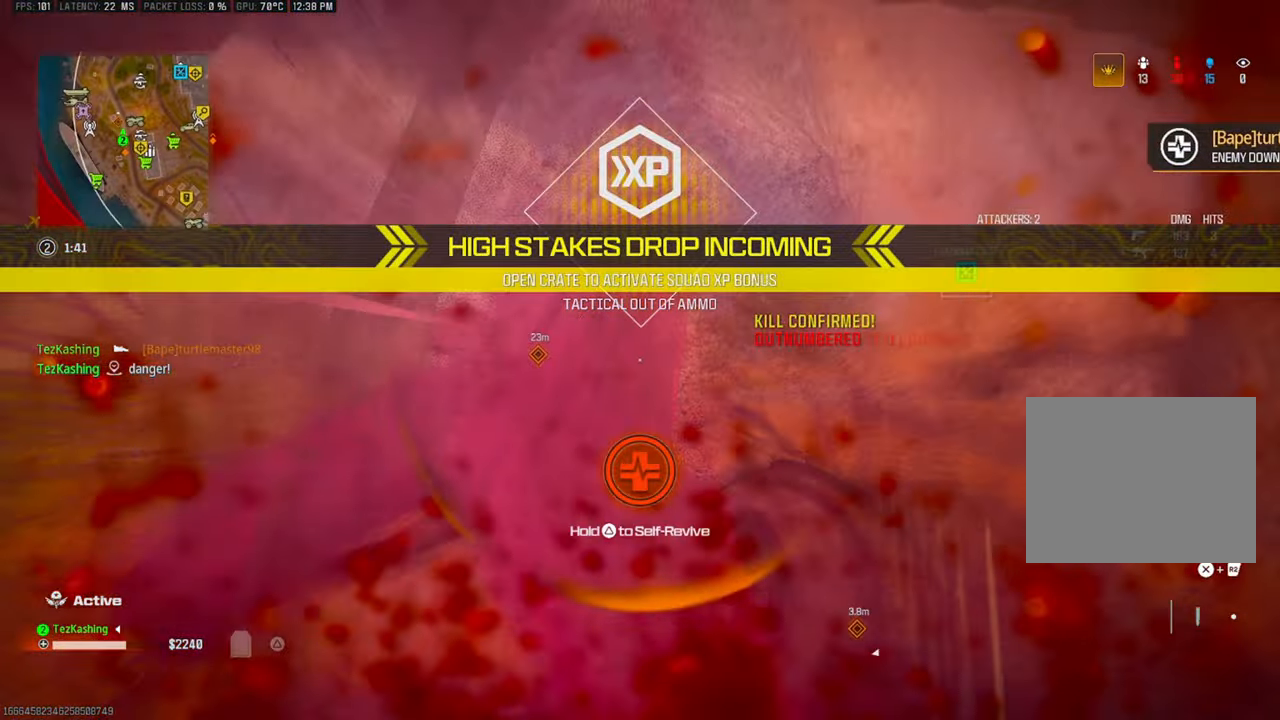
{"buttons": [], "left_stick": "up", "right_stick": "right", "events": [[167, "right_stick", "right"]]}
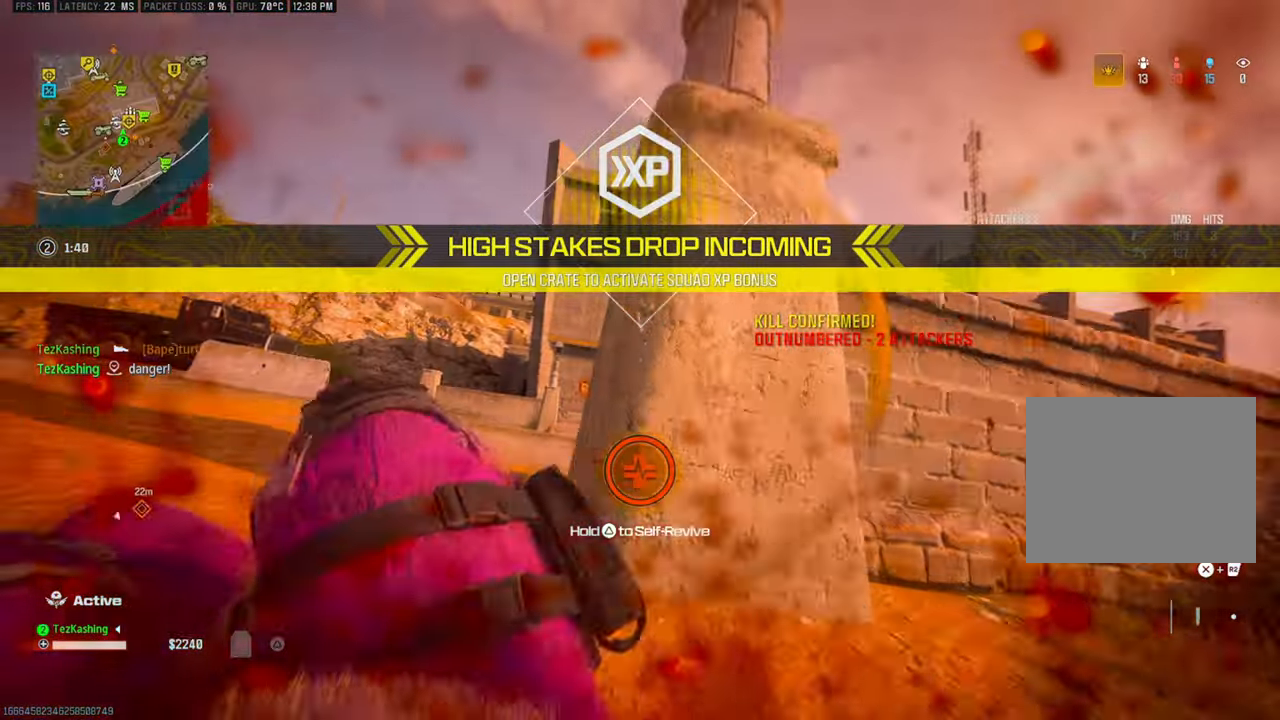
{"buttons": ["TRIANGLE"], "left_stick": "up-left", "right_stick": "right", "events": [[17, "TRIANGLE", "down"], [17, "right_stick", "center"], [150, "right_stick", "right"], [200, "right_stick", "center"], [283, "left_stick", "up-left"], [283, "right_stick", "right"]]}
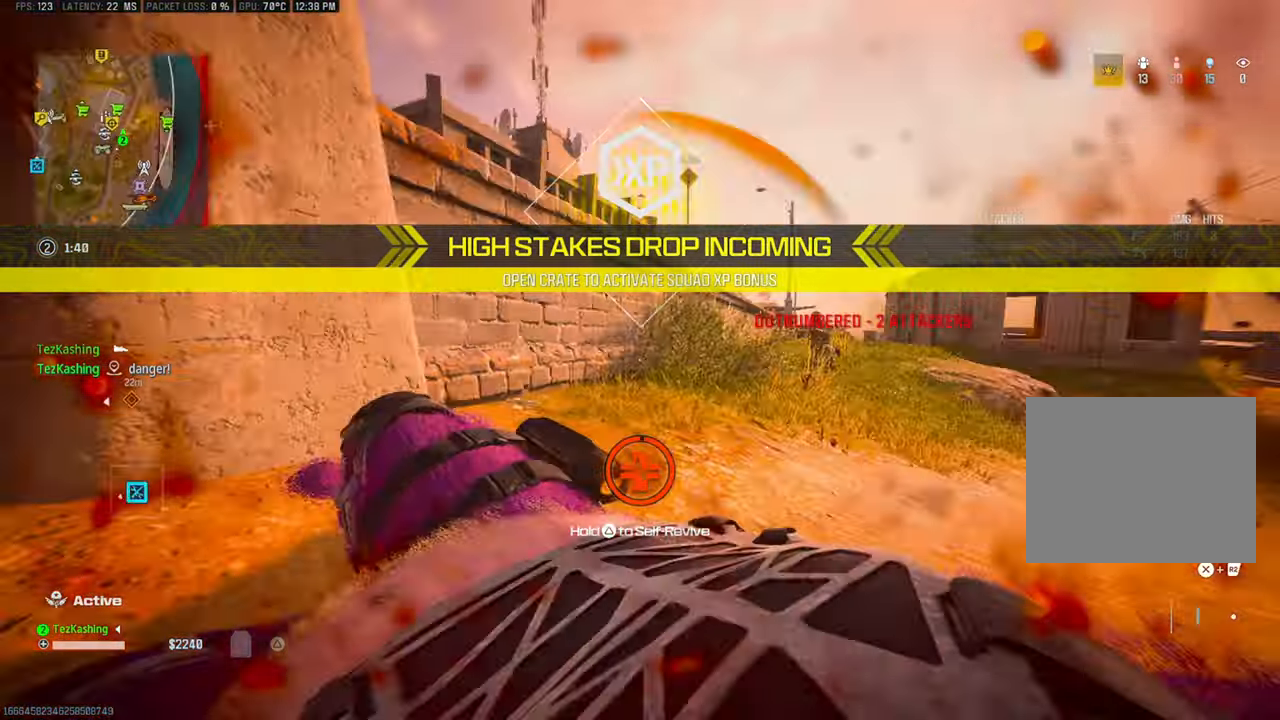
{"buttons": ["TRIANGLE"], "left_stick": "center", "right_stick": "center", "events": [[67, "left_stick", "down"], [267, "left_stick", "center"], [283, "right_stick", "center"]]}
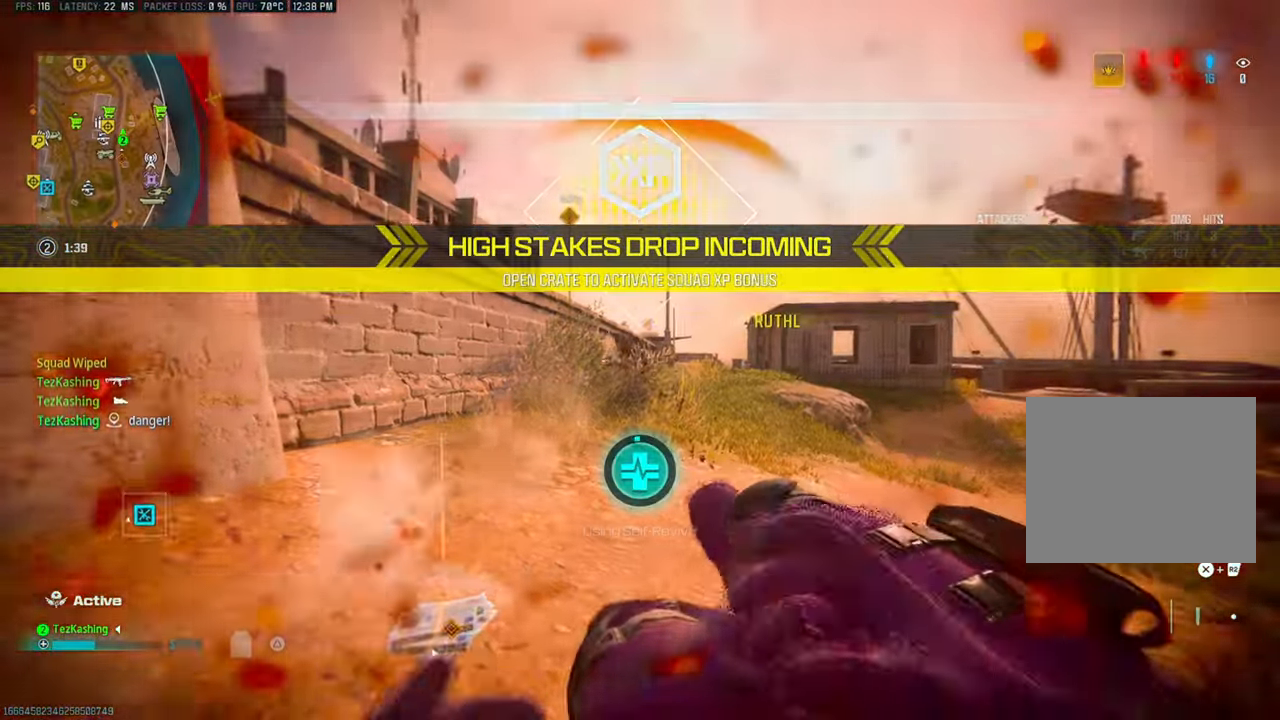
{"buttons": ["TRIANGLE"], "left_stick": "center", "right_stick": "center", "events": []}
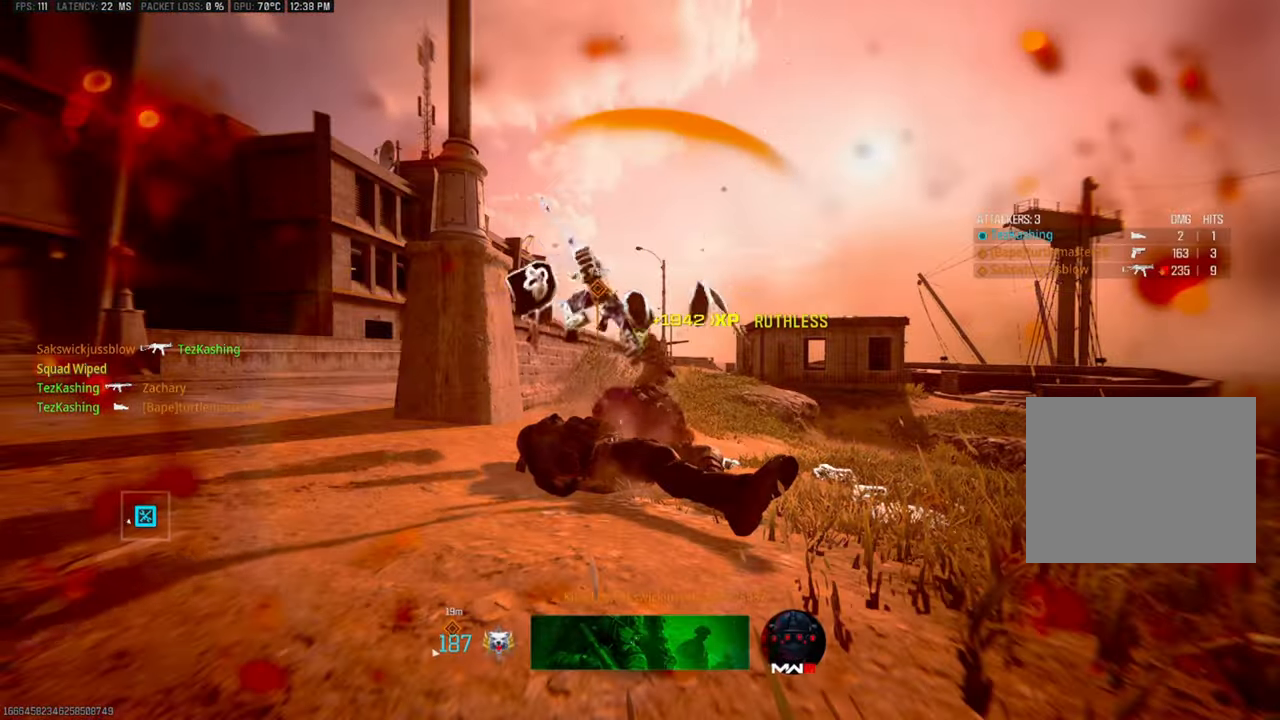
{"buttons": ["SQUARE"], "left_stick": "center", "right_stick": "center", "events": [[233, "TRIANGLE", "up"], [300, "SQUARE", "down"], [400, "SQUARE", "up"], [500, "SQUARE", "down"]]}